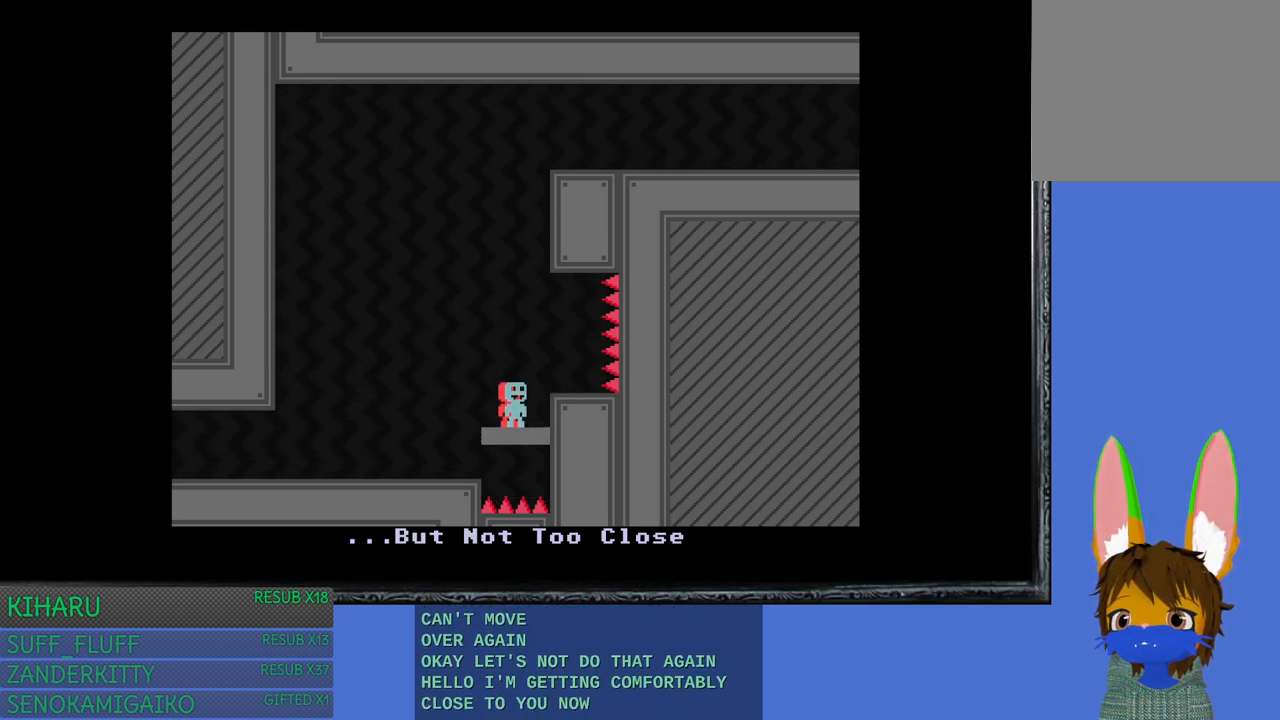
Gameplay with a controller (PlayStation layout); each line is a JSON object with the inputs held at the frame after it. "events" lists button and stick changes between this image and that frame as [ms after this image, input, new state], when the widget could be followed in between. Not read: R3.
{"buttons": [], "left_stick": "center", "right_stick": "center", "events": [[233, "CROSS", "down"], [367, "CROSS", "up"]]}
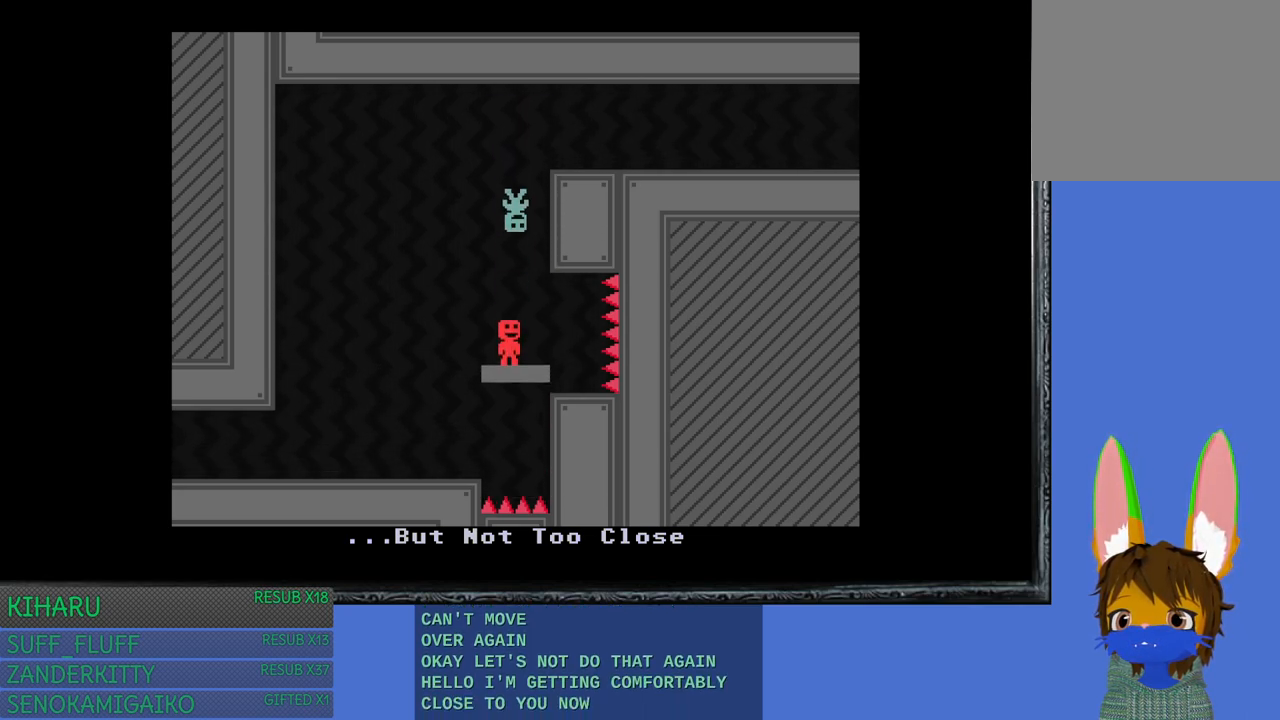
{"buttons": [], "left_stick": "center", "right_stick": "center", "events": [[183, "left_stick", "right"], [483, "left_stick", "center"]]}
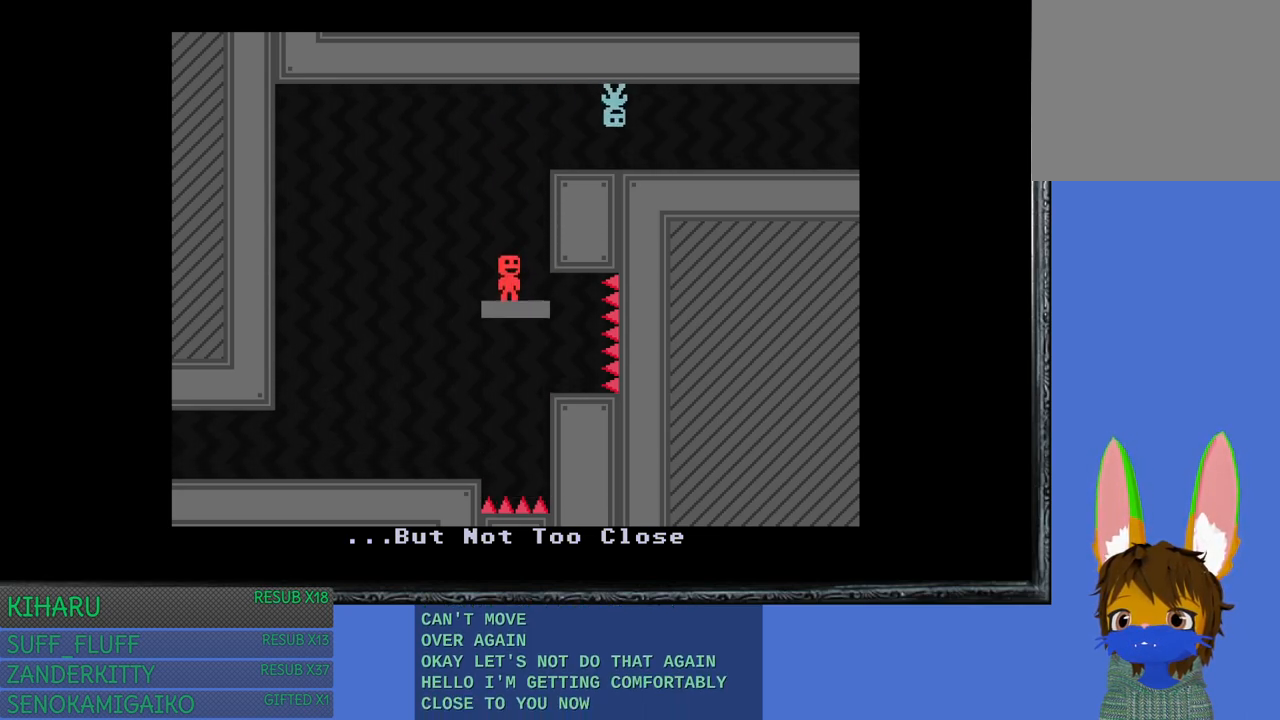
{"buttons": [], "left_stick": "center", "right_stick": "center", "events": [[83, "left_stick", "right"], [317, "left_stick", "center"]]}
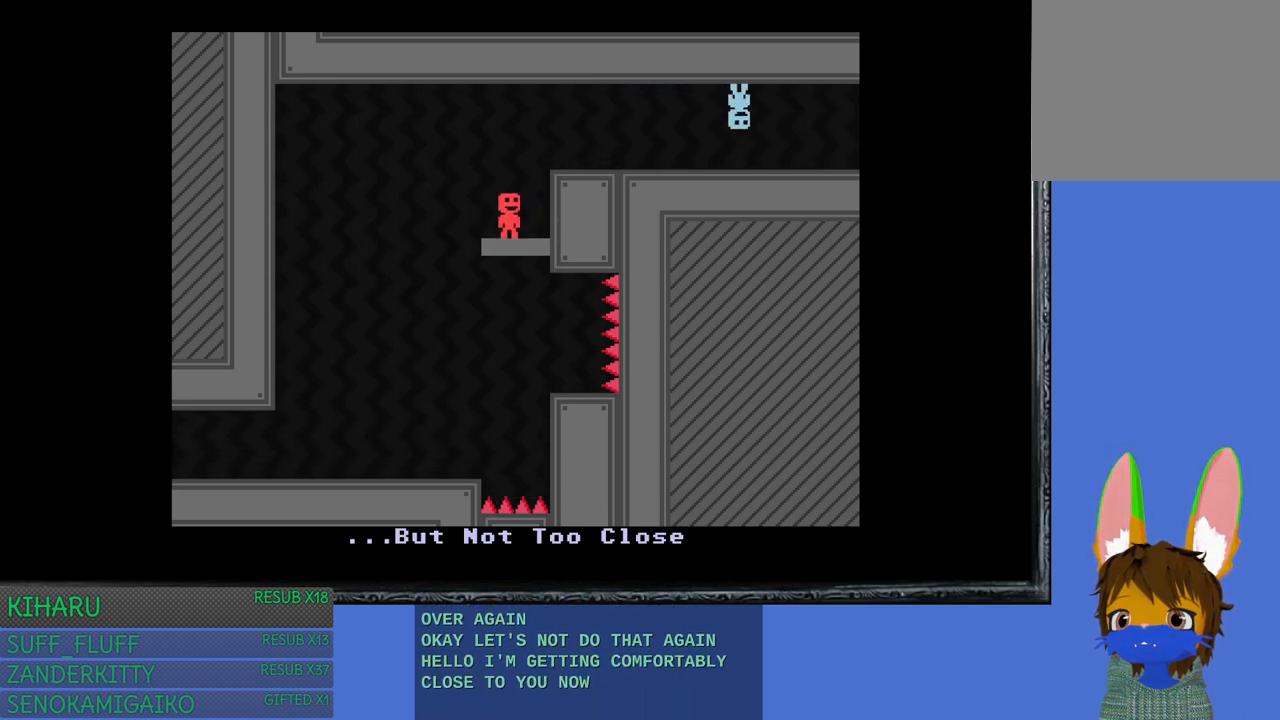
{"buttons": [], "left_stick": "right", "right_stick": "center", "events": [[183, "CROSS", "down"], [350, "CROSS", "up"], [350, "left_stick", "right"]]}
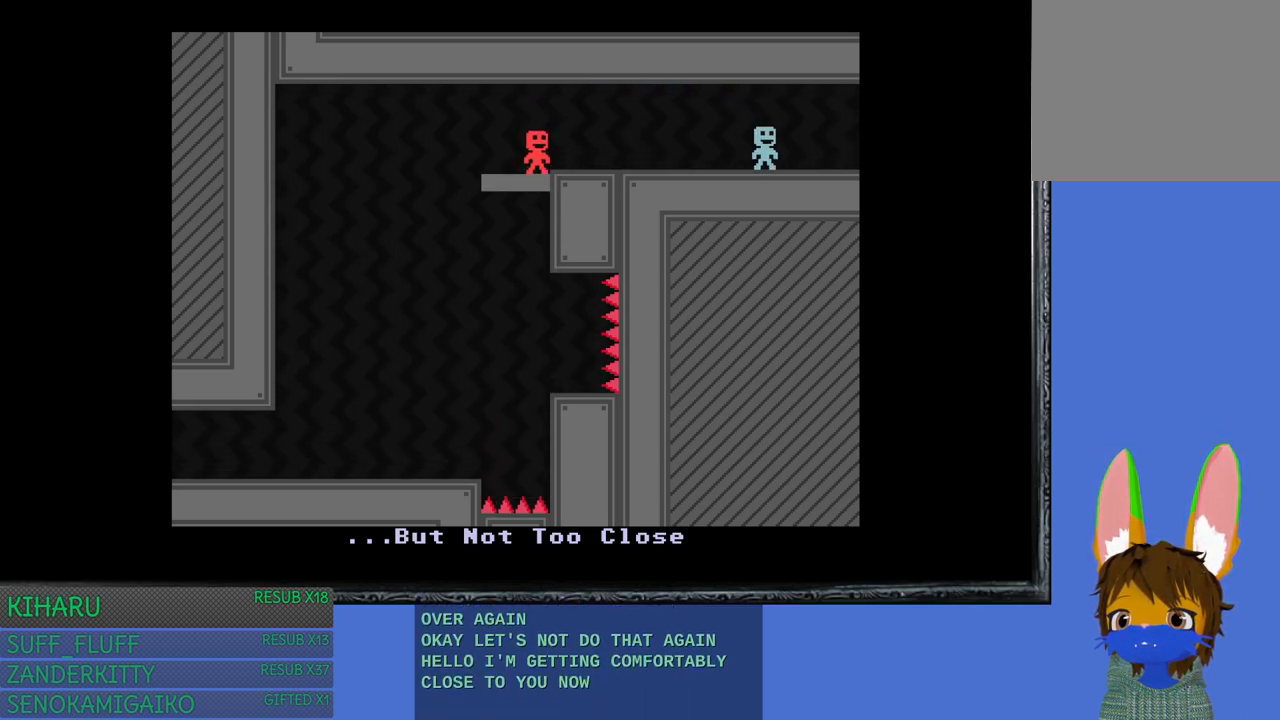
{"buttons": [], "left_stick": "center", "right_stick": "center", "events": [[17, "left_stick", "center"], [283, "left_stick", "right"], [417, "left_stick", "center"]]}
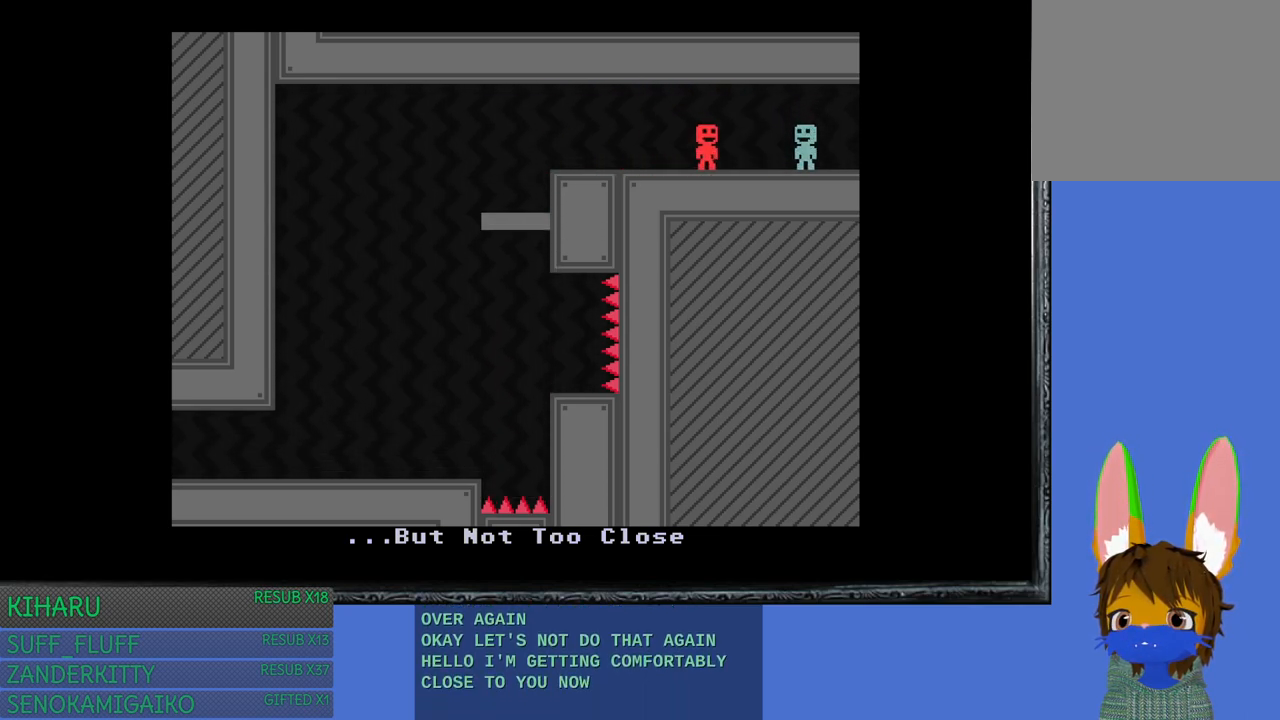
{"buttons": [], "left_stick": "right", "right_stick": "center", "events": [[133, "left_stick", "right"]]}
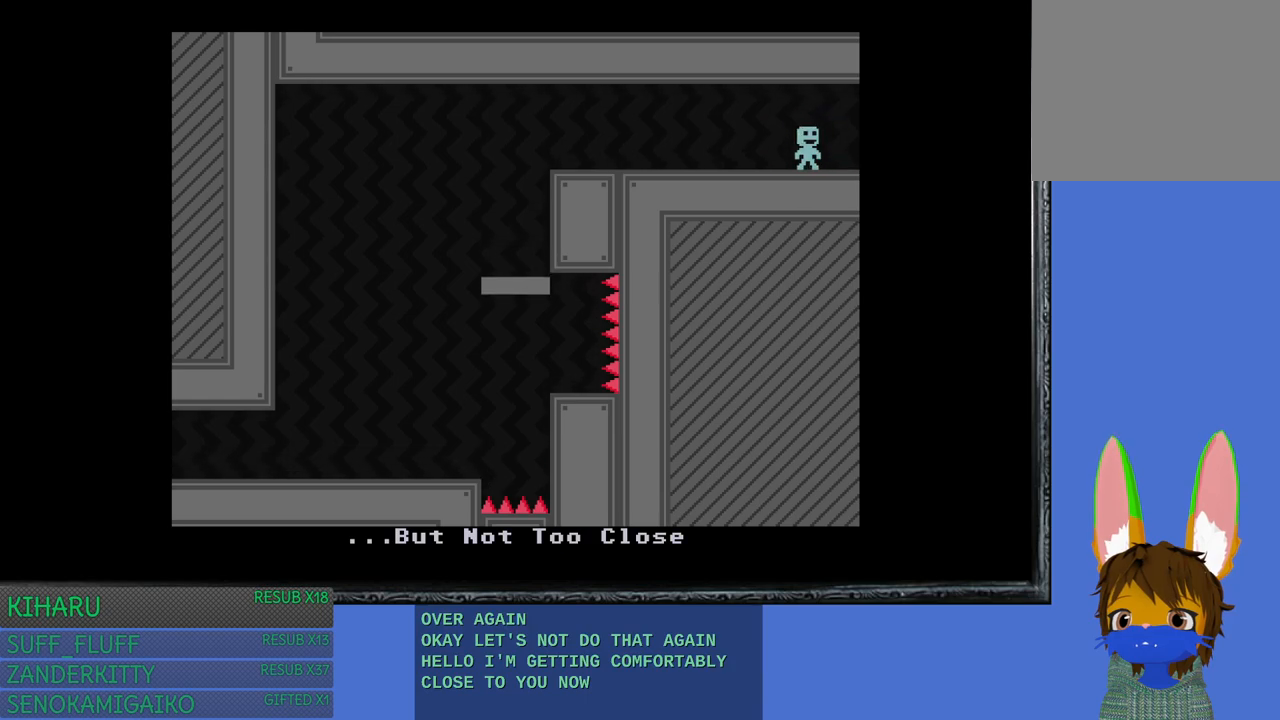
{"buttons": [], "left_stick": "center", "right_stick": "center", "events": [[400, "left_stick", "center"]]}
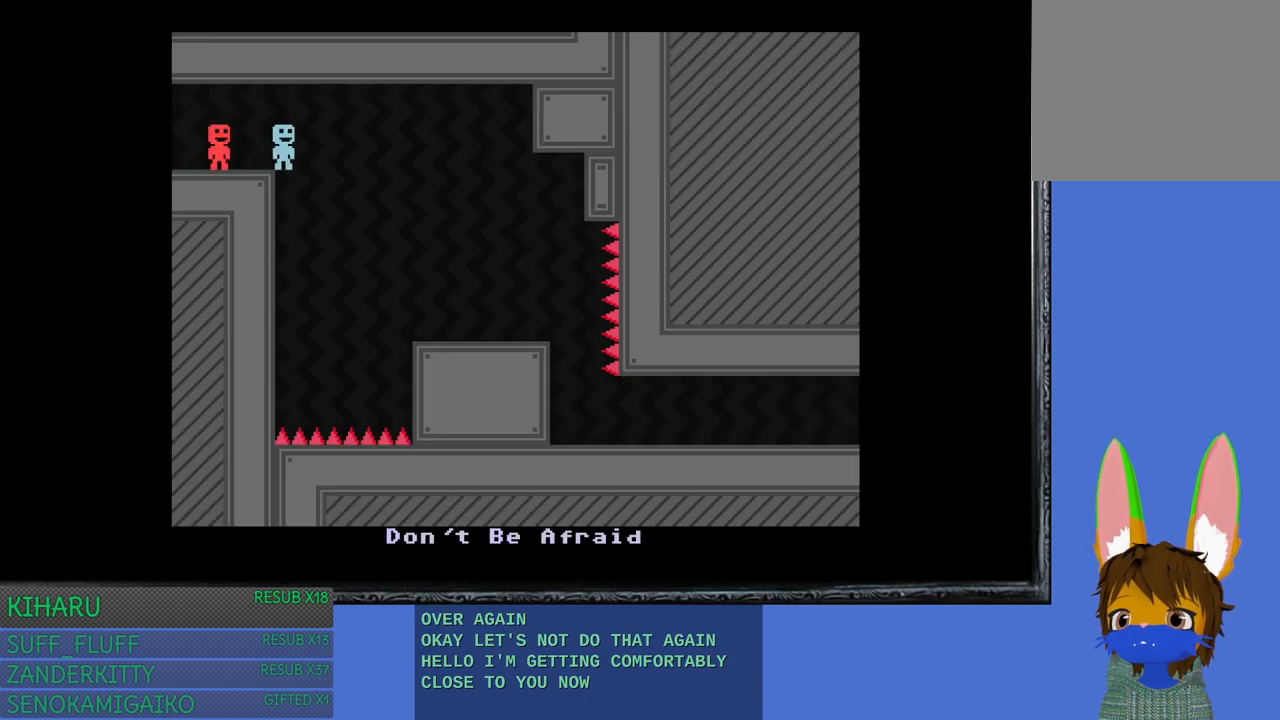
{"buttons": [], "left_stick": "center", "right_stick": "center", "events": [[333, "CROSS", "down"], [500, "CROSS", "up"]]}
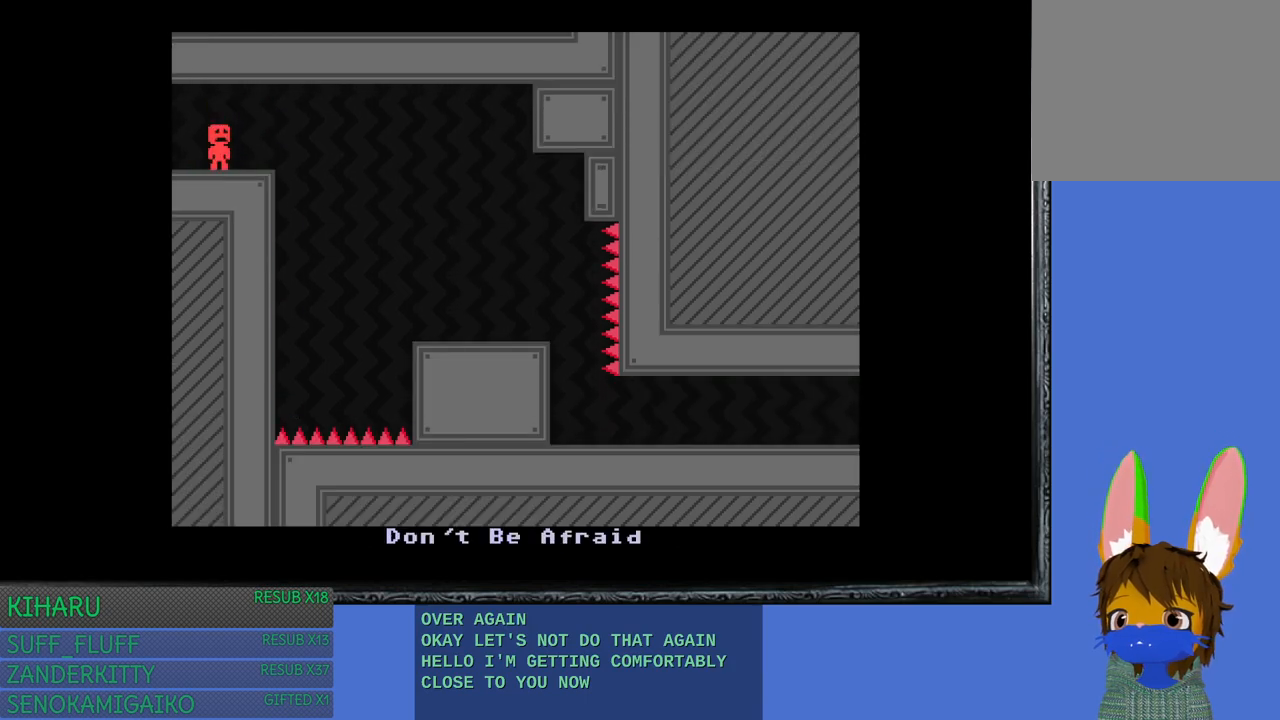
{"buttons": [], "left_stick": "center", "right_stick": "center", "events": []}
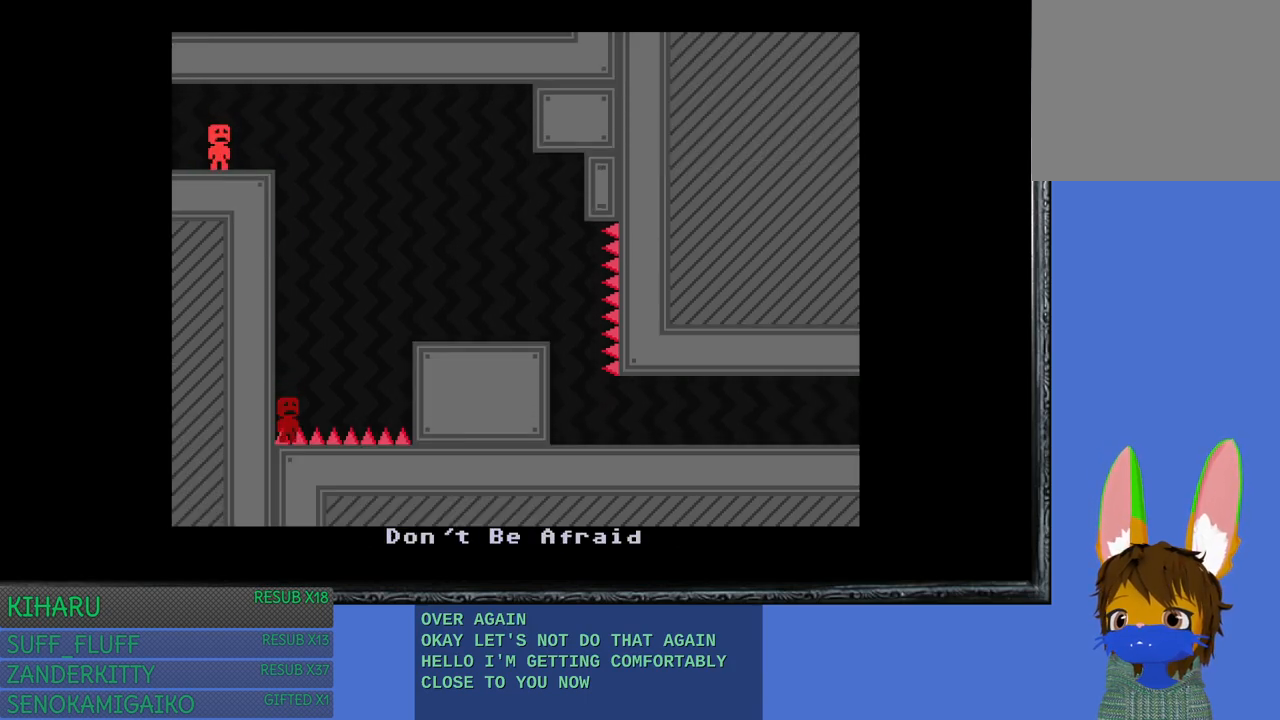
{"buttons": [], "left_stick": "center", "right_stick": "center", "events": []}
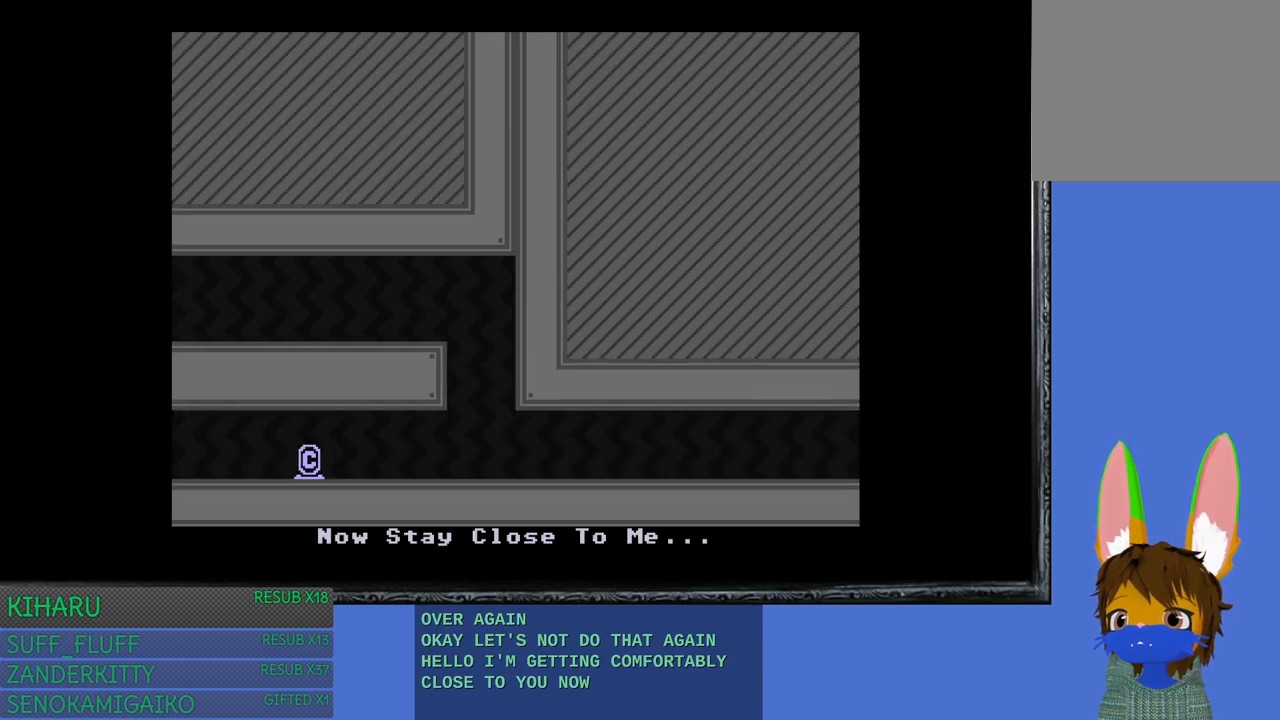
{"buttons": [], "left_stick": "center", "right_stick": "center", "events": []}
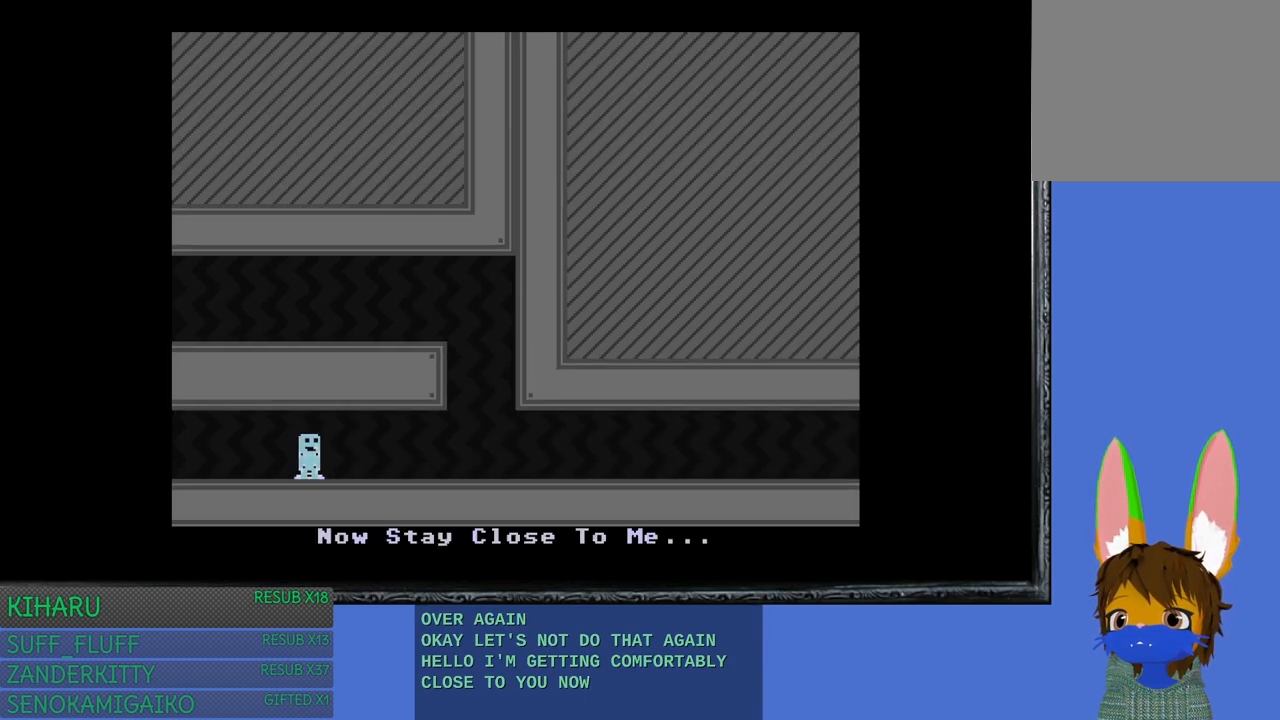
{"buttons": [], "left_stick": "right", "right_stick": "center", "events": [[17, "left_stick", "right"]]}
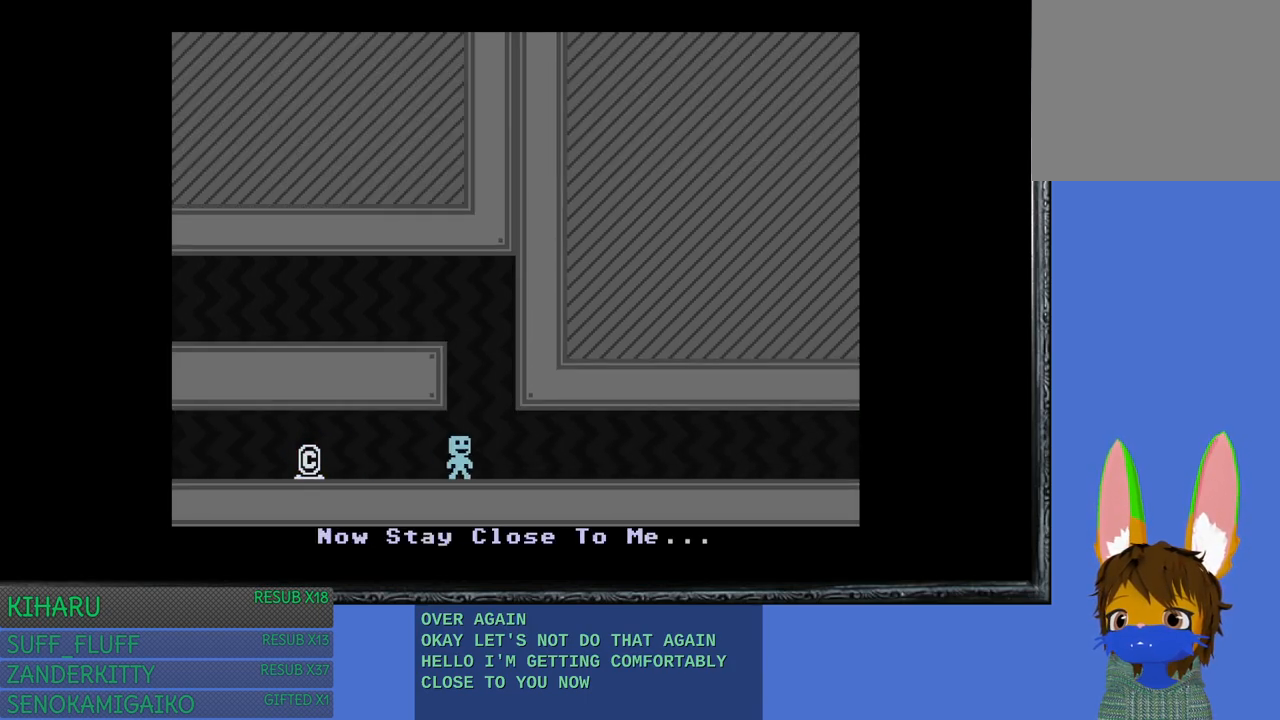
{"buttons": [], "left_stick": "right", "right_stick": "center", "events": []}
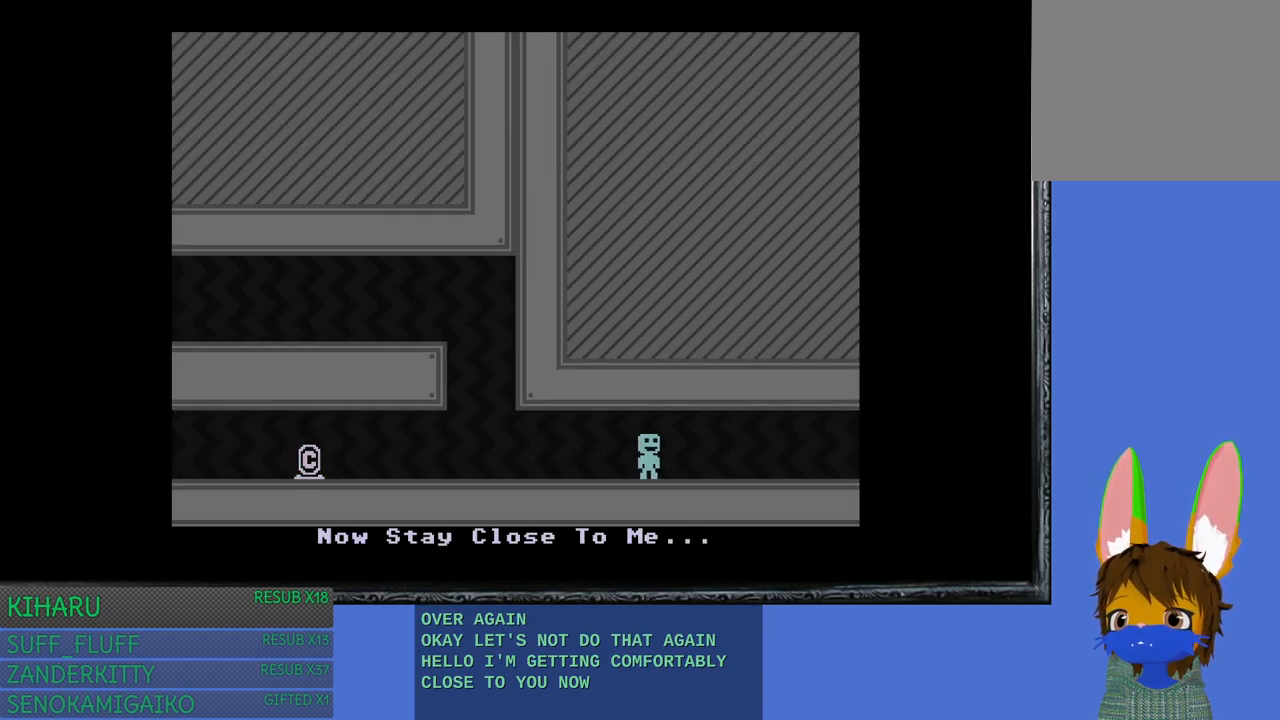
{"buttons": [], "left_stick": "right", "right_stick": "center", "events": []}
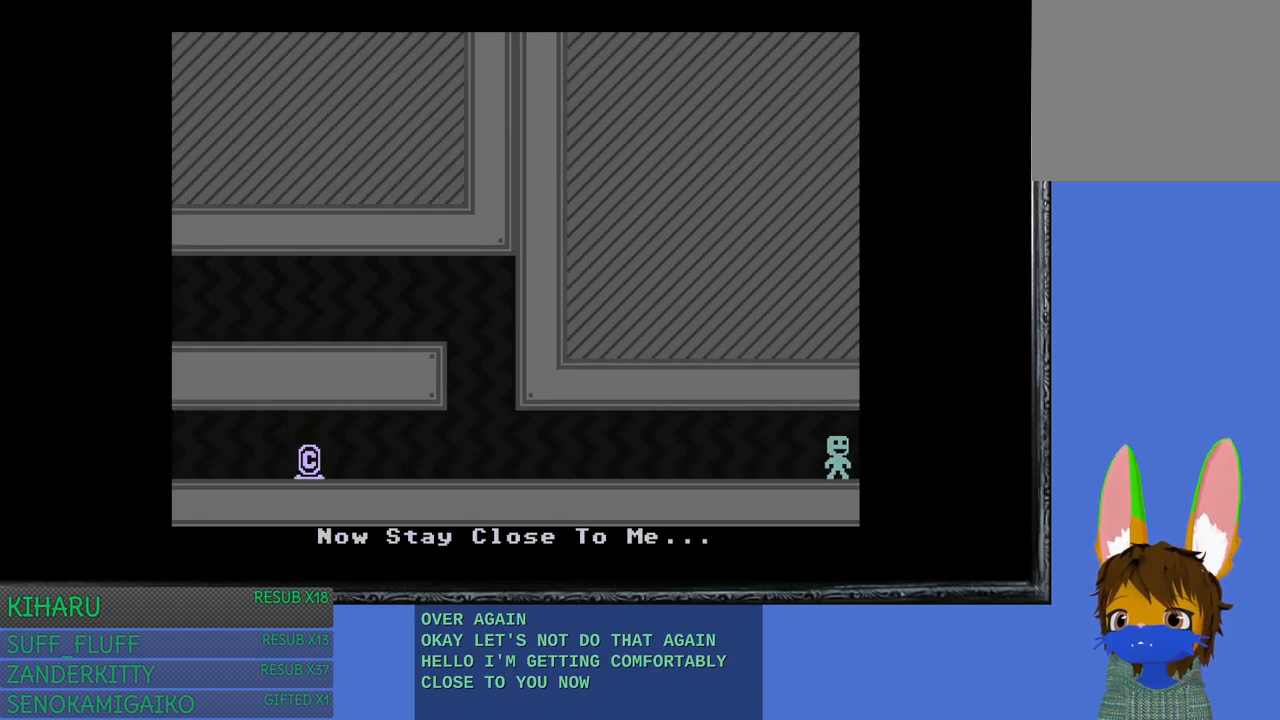
{"buttons": [], "left_stick": "center", "right_stick": "center", "events": [[333, "left_stick", "center"]]}
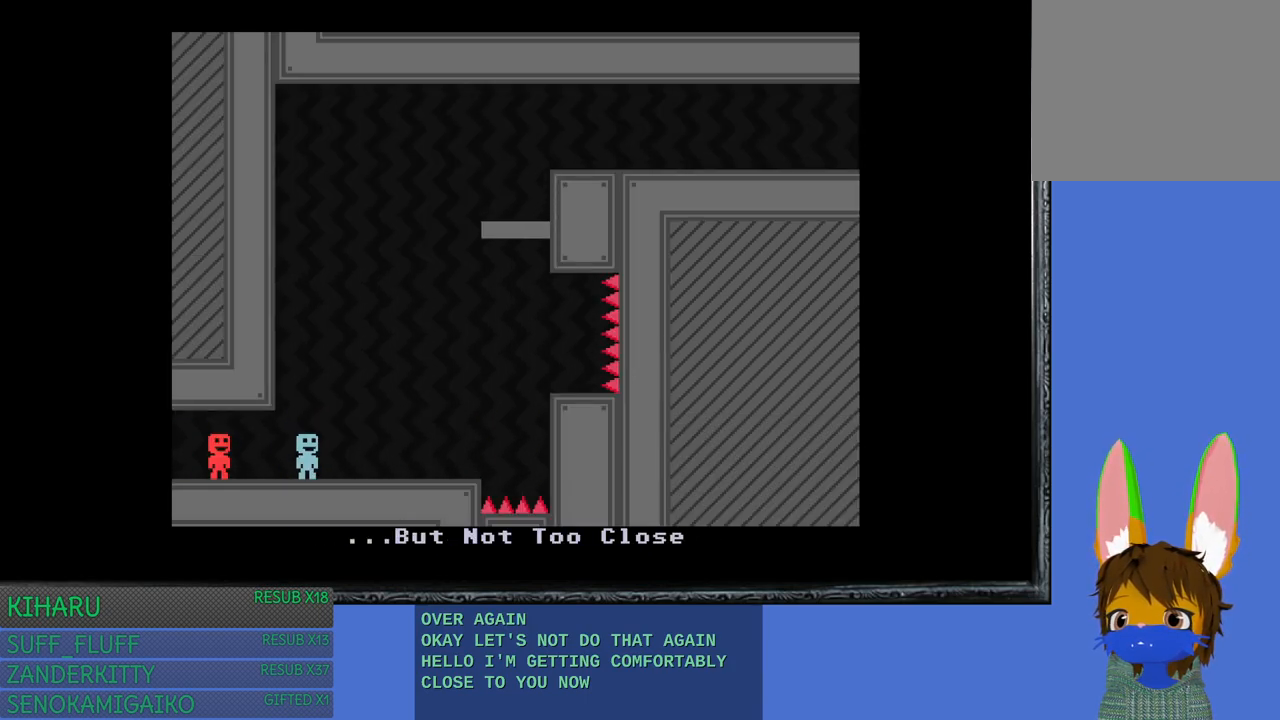
{"buttons": [], "left_stick": "center", "right_stick": "center", "events": [[100, "left_stick", "right"], [417, "left_stick", "center"]]}
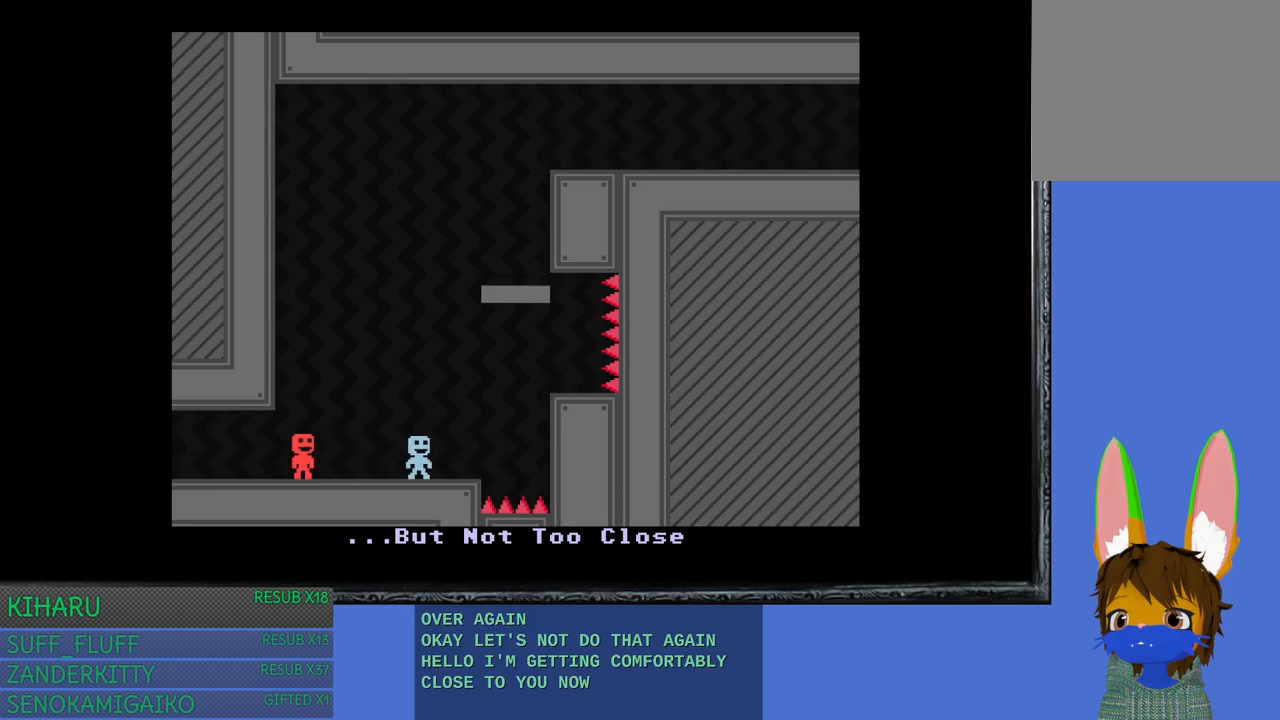
{"buttons": [], "left_stick": "center", "right_stick": "center", "events": [[217, "CROSS", "down"], [433, "CROSS", "up"]]}
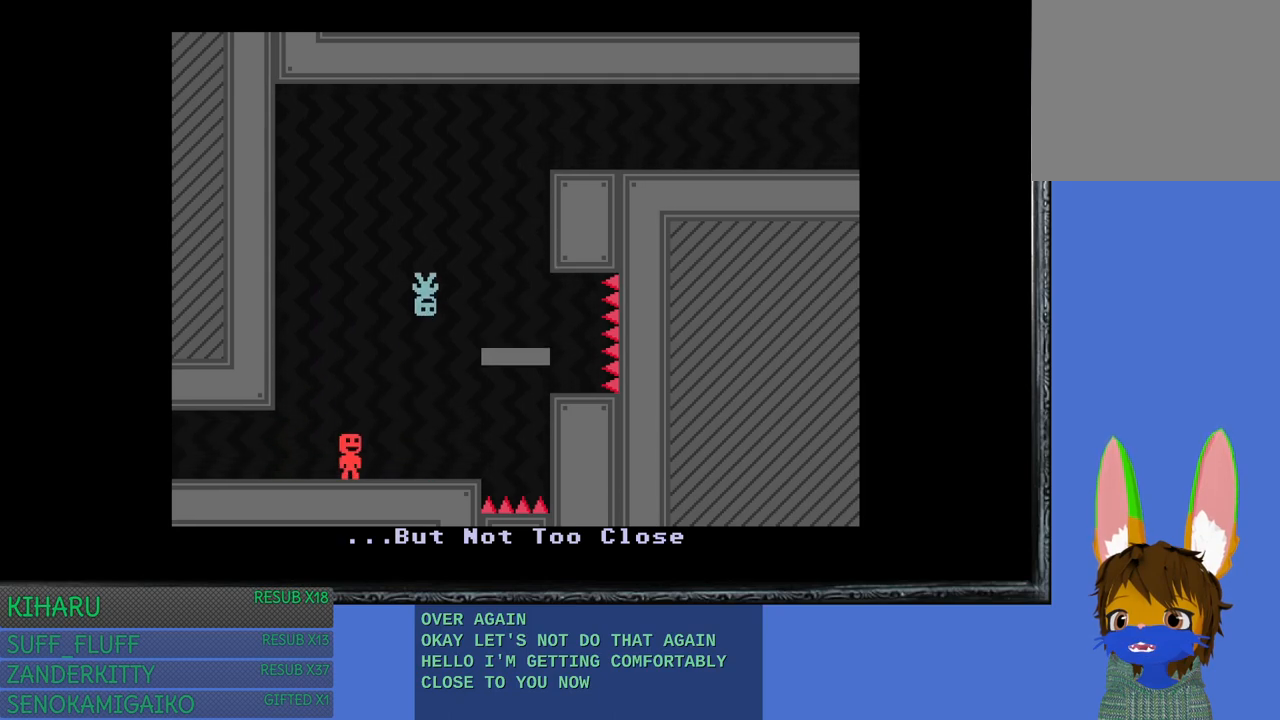
{"buttons": [], "left_stick": "center", "right_stick": "center", "events": [[67, "left_stick", "right"], [167, "left_stick", "center"], [250, "left_stick", "right"], [417, "left_stick", "center"]]}
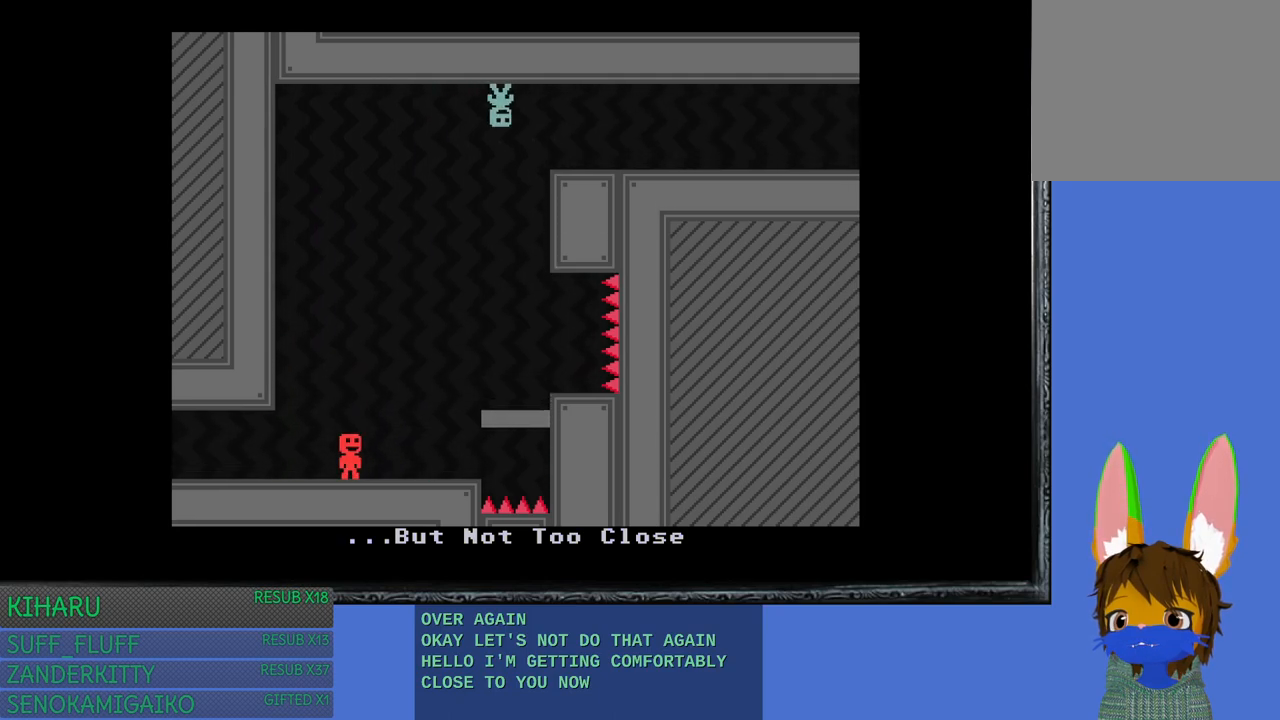
{"buttons": [], "left_stick": "center", "right_stick": "center", "events": [[83, "left_stick", "right"], [183, "left_stick", "center"]]}
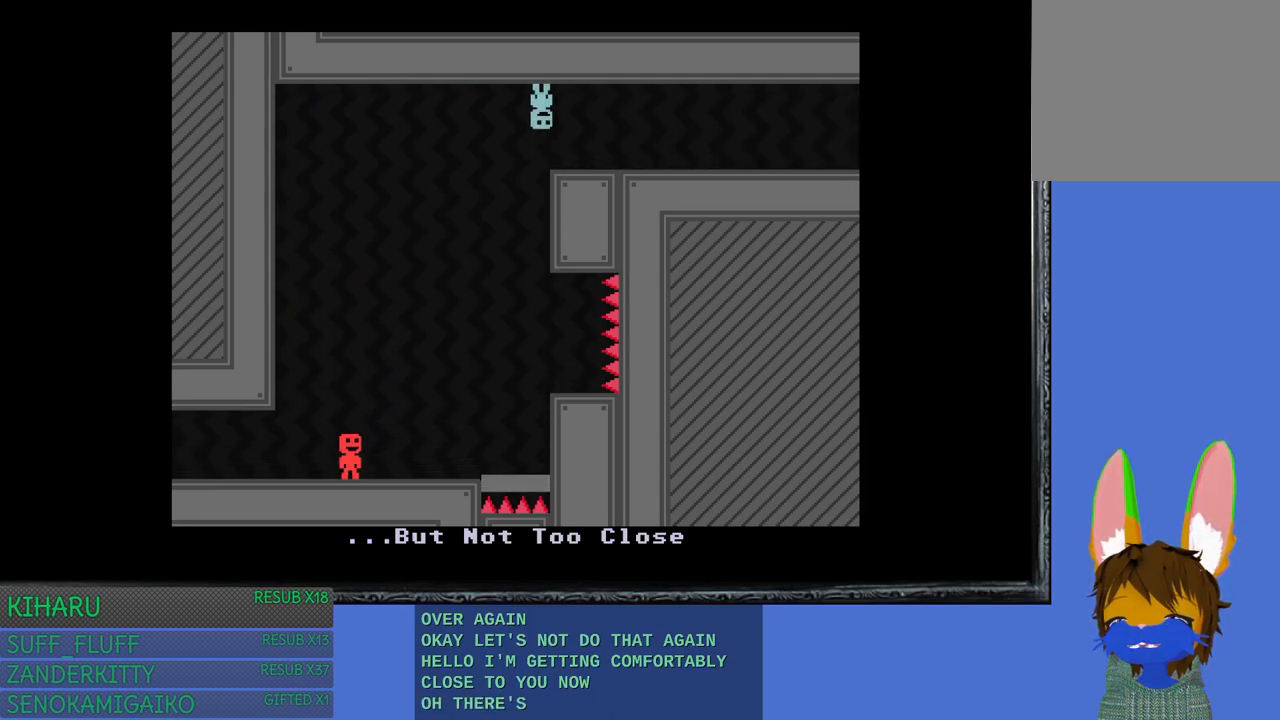
{"buttons": ["CROSS"], "left_stick": "center", "right_stick": "center", "events": [[300, "left_stick", "up-left"], [417, "left_stick", "center"], [450, "CROSS", "down"]]}
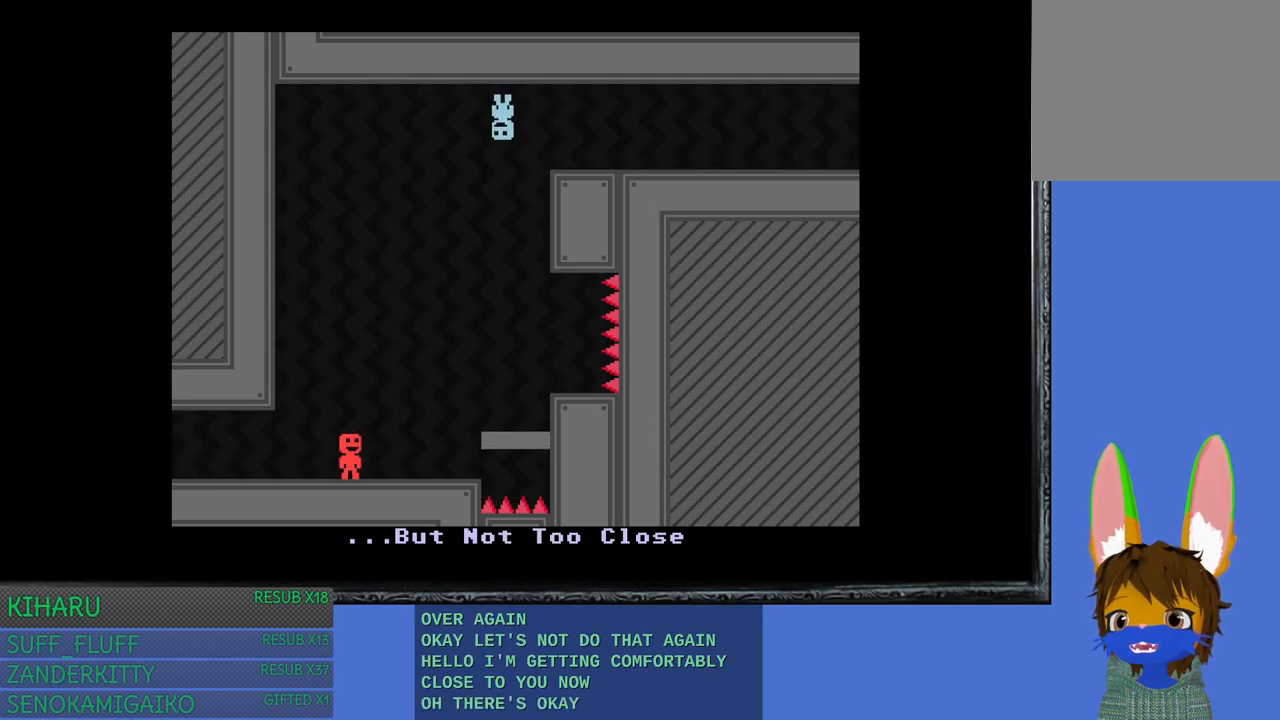
{"buttons": [], "left_stick": "right", "right_stick": "center", "events": [[83, "CROSS", "up"], [117, "left_stick", "up-left"], [267, "left_stick", "center"], [450, "left_stick", "right"]]}
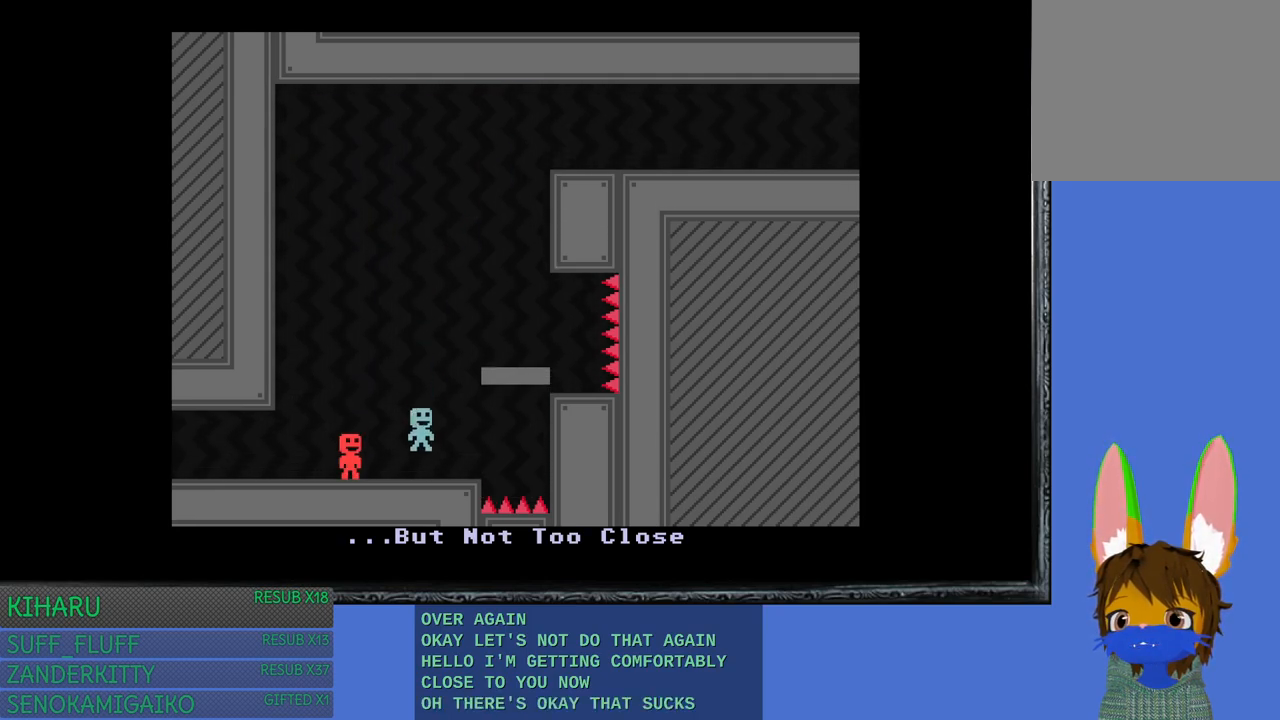
{"buttons": [], "left_stick": "center", "right_stick": "center", "events": [[50, "left_stick", "center"], [250, "left_stick", "right"], [333, "CROSS", "down"], [450, "left_stick", "center"], [500, "CROSS", "up"]]}
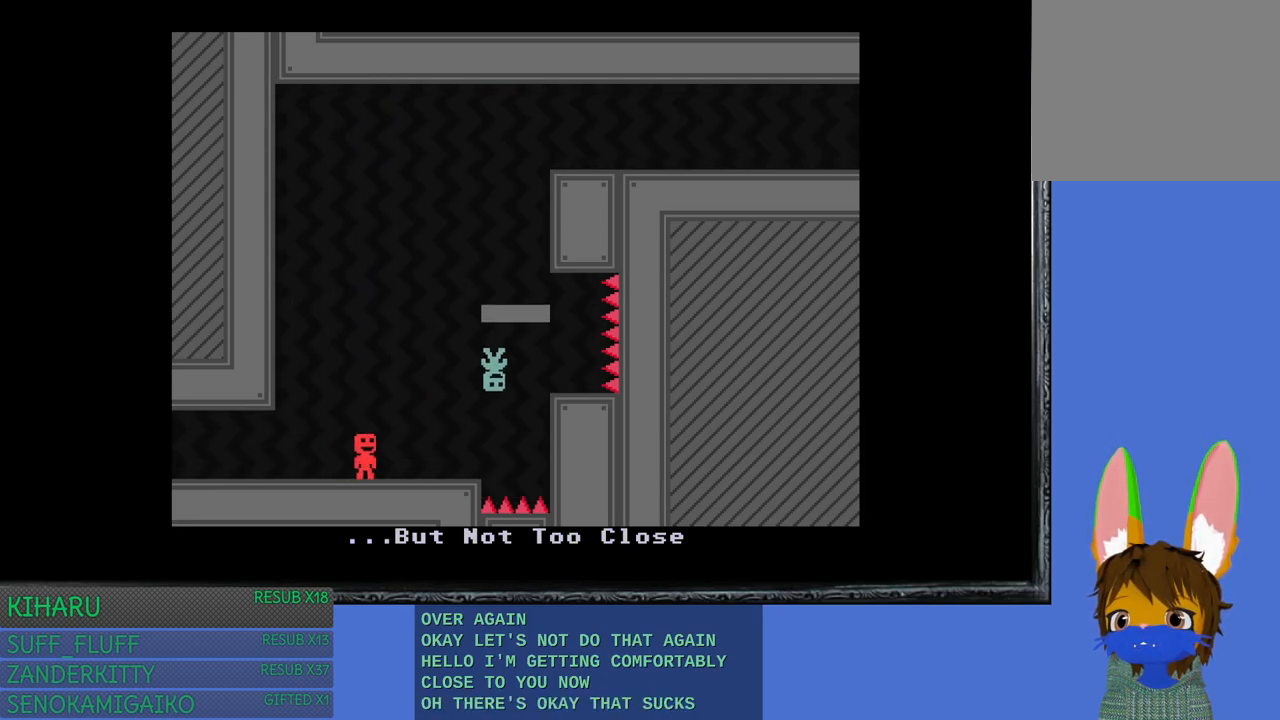
{"buttons": [], "left_stick": "center", "right_stick": "center", "events": [[283, "left_stick", "right"], [367, "left_stick", "center"]]}
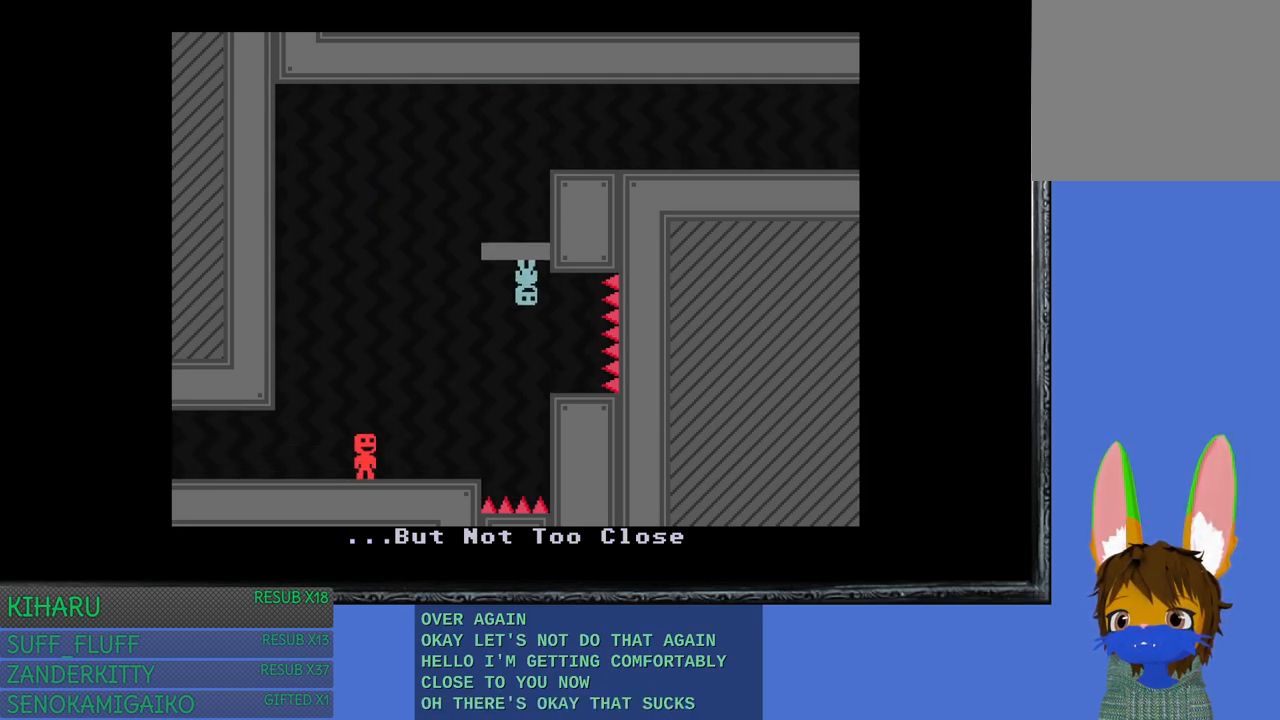
{"buttons": [], "left_stick": "center", "right_stick": "center", "events": [[150, "CROSS", "down"], [217, "left_stick", "right"], [283, "CROSS", "up"], [383, "left_stick", "center"]]}
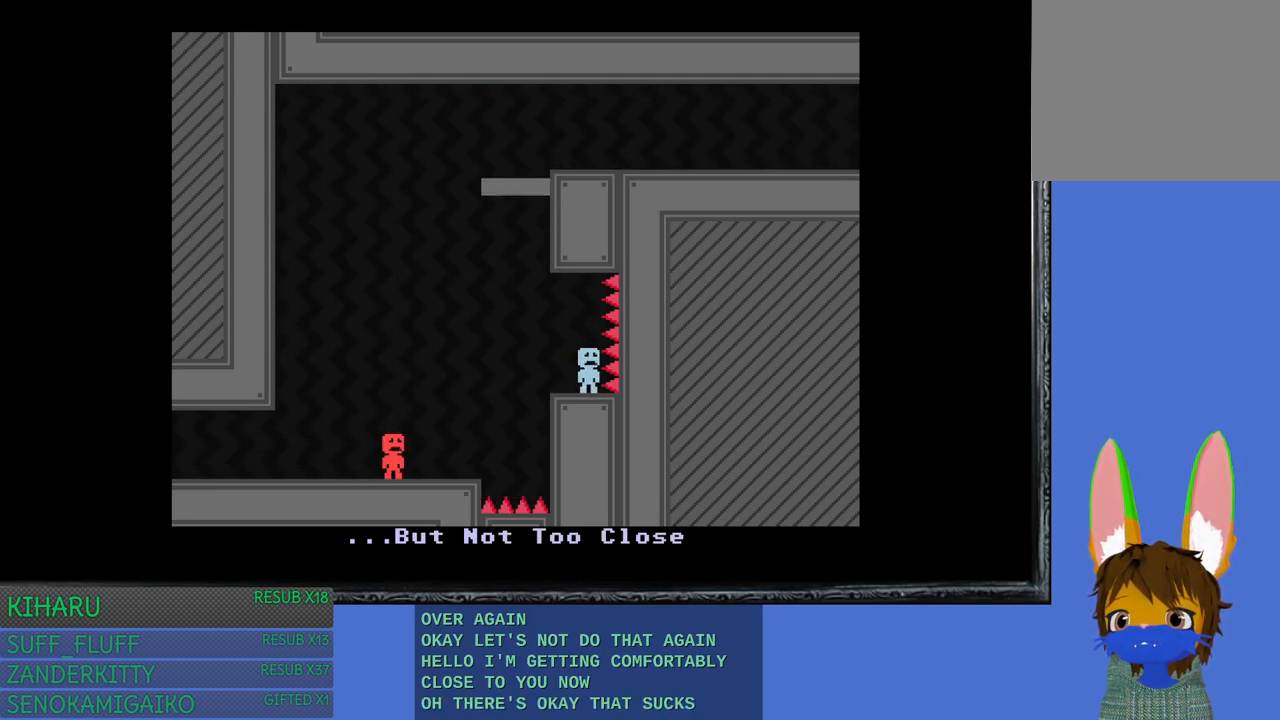
{"buttons": [], "left_stick": "center", "right_stick": "center", "events": []}
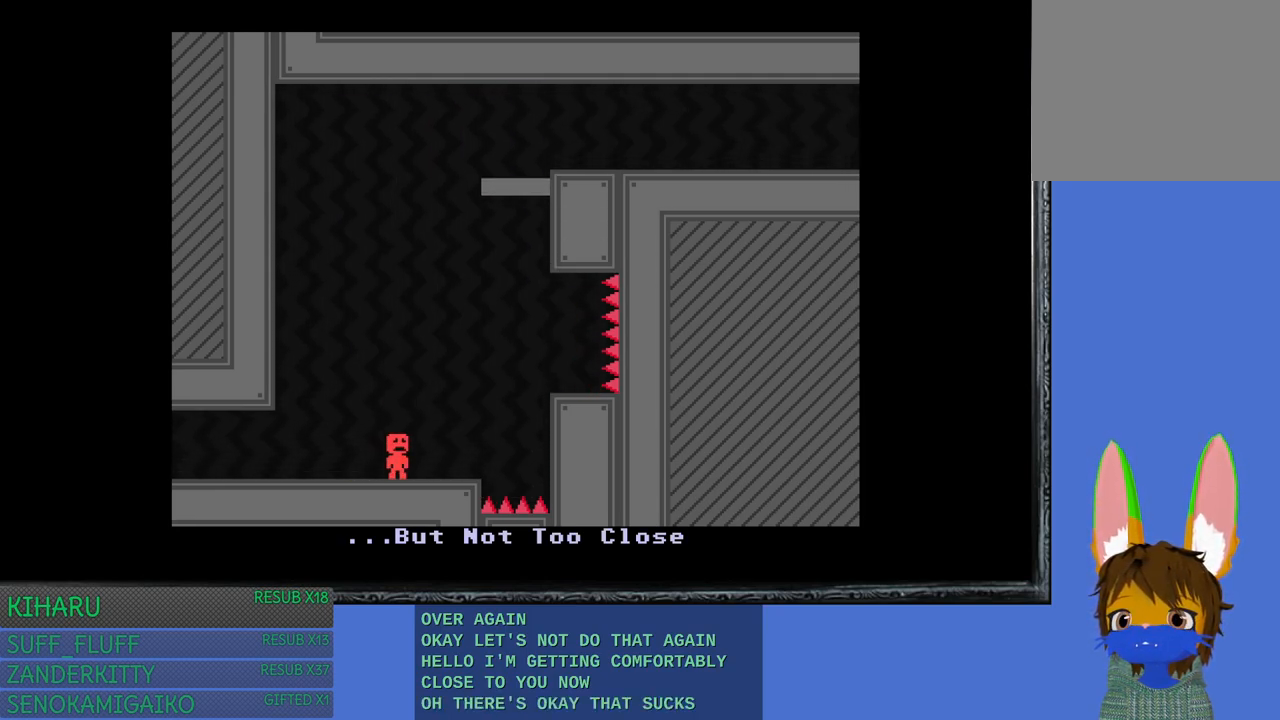
{"buttons": [], "left_stick": "right", "right_stick": "center", "events": [[350, "left_stick", "right"]]}
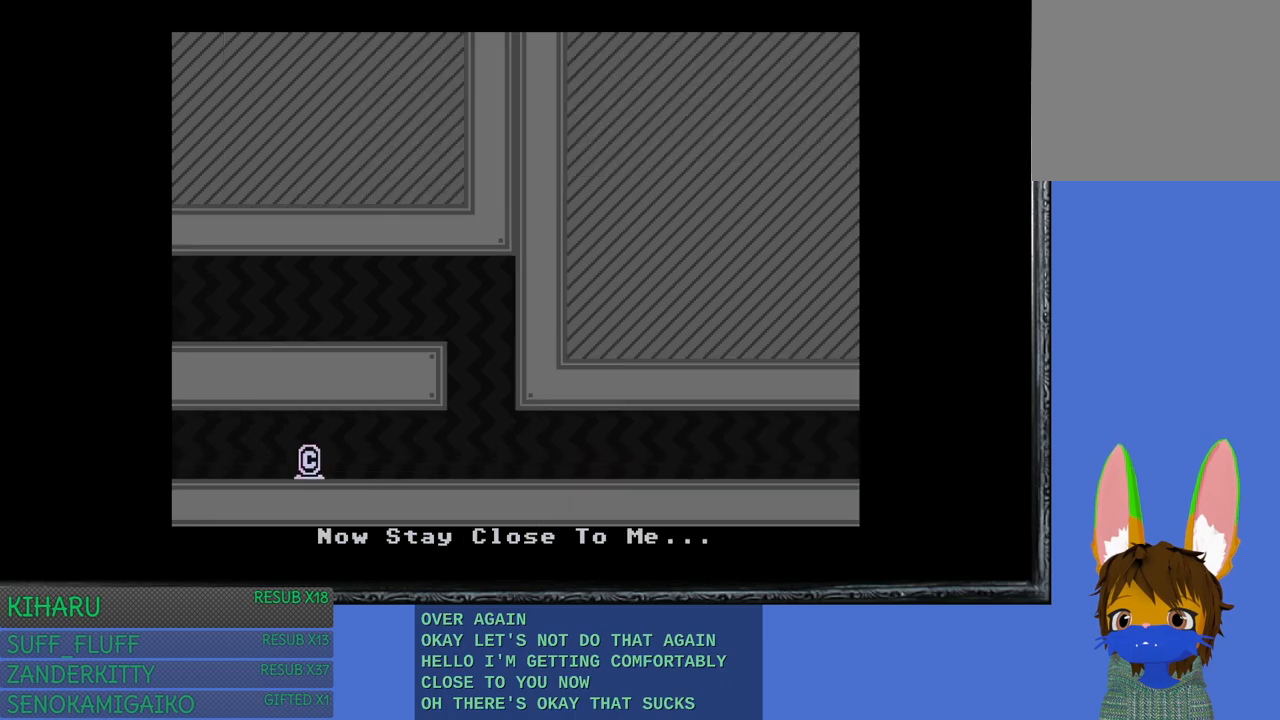
{"buttons": [], "left_stick": "right", "right_stick": "center", "events": []}
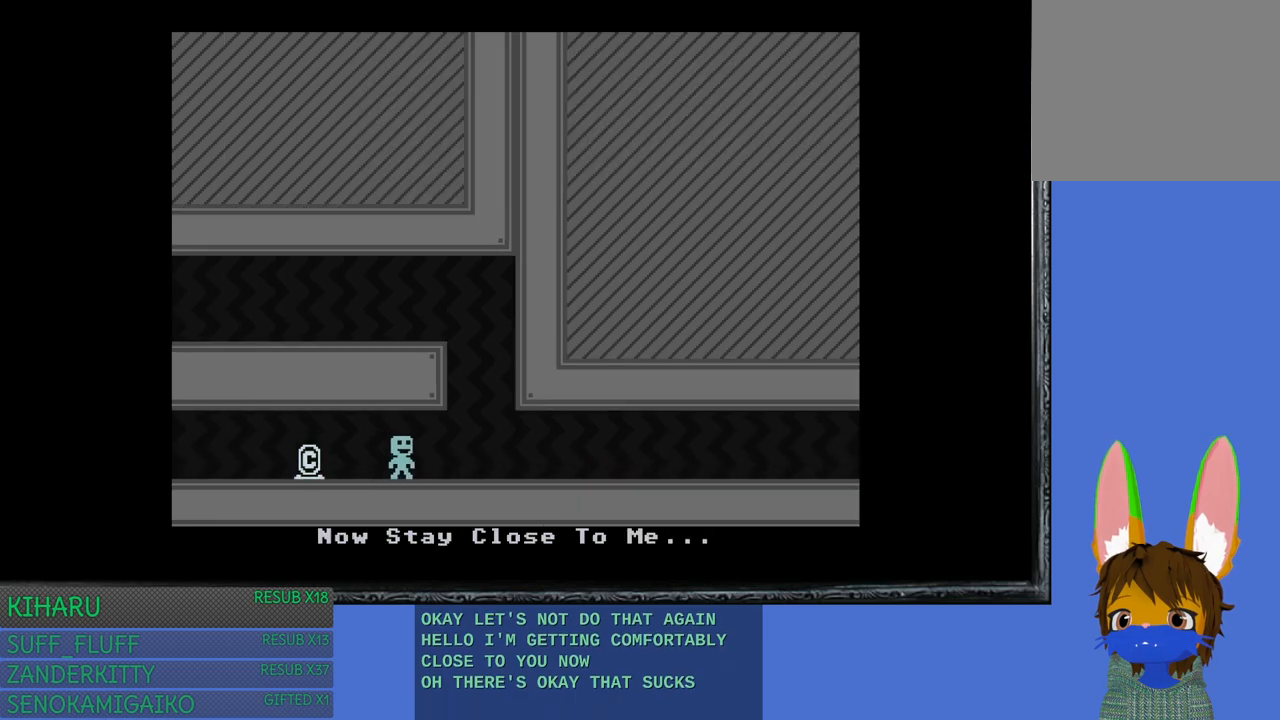
{"buttons": [], "left_stick": "right", "right_stick": "center", "events": [[383, "CROSS", "down"], [467, "CROSS", "up"]]}
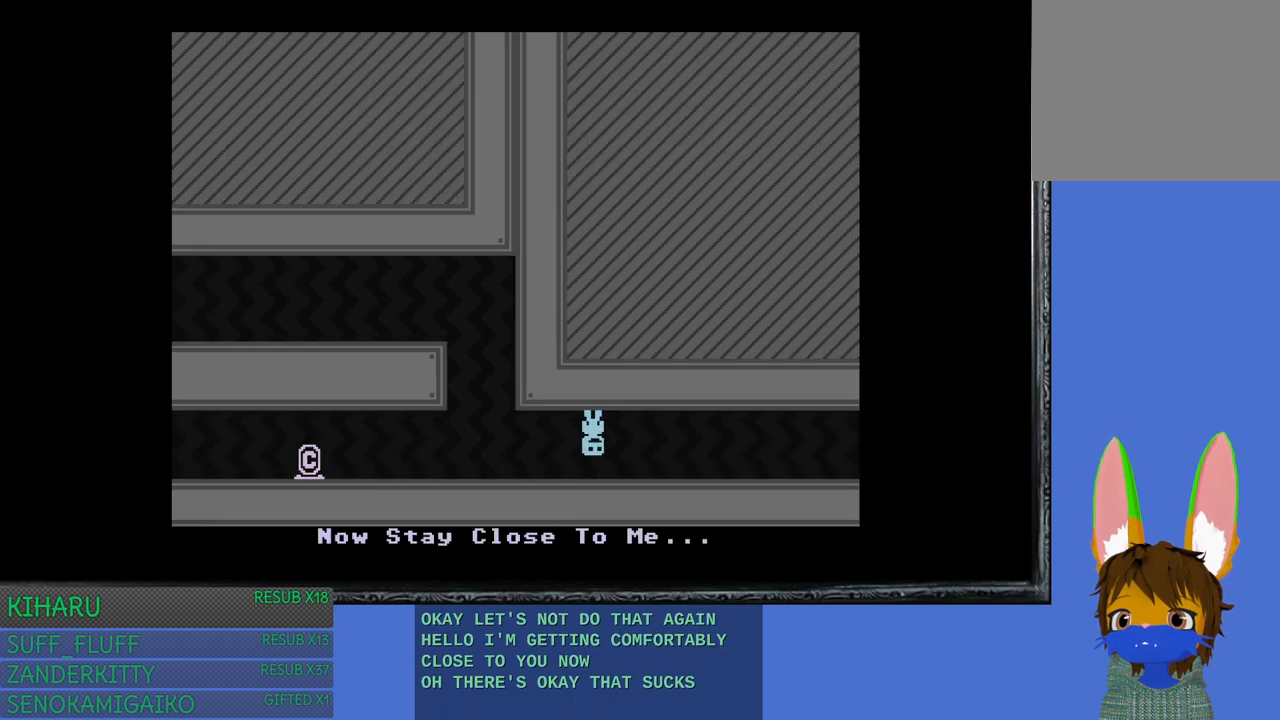
{"buttons": [], "left_stick": "right", "right_stick": "center", "events": [[50, "CROSS", "down"], [133, "CROSS", "up"], [217, "CROSS", "down"], [300, "CROSS", "up"], [383, "CROSS", "down"], [467, "CROSS", "up"]]}